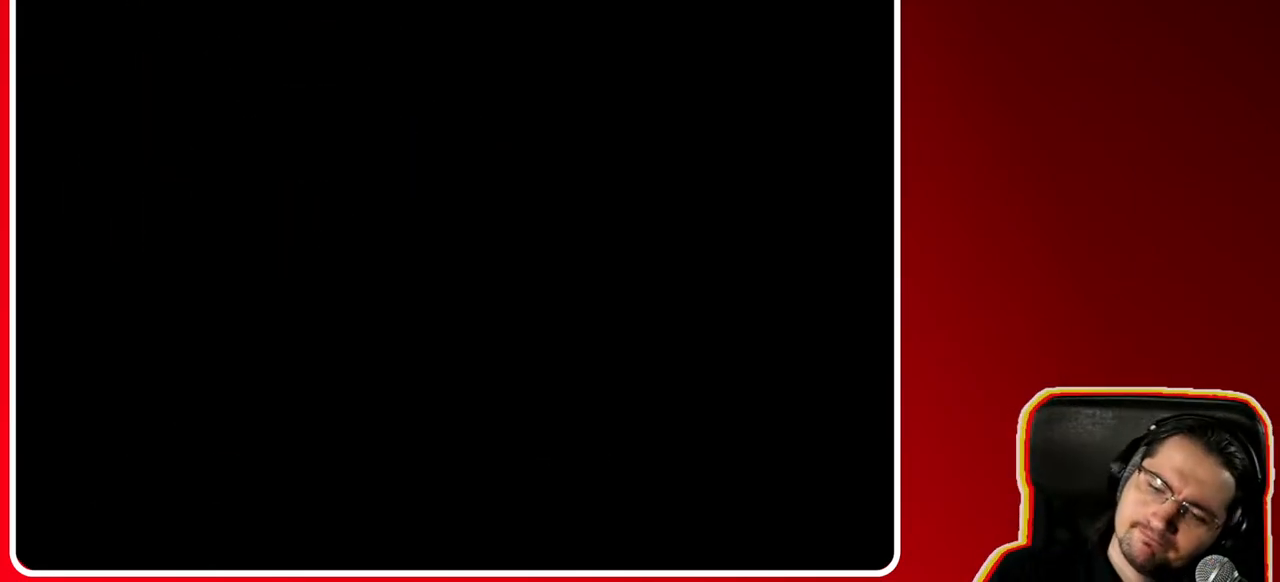
Gameplay with a controller (Nintendo layout); each line is a JSON object with the inputs held at the frame after it. "events" lists button and stick changes between this image and that frame as [ms after this image, input, new state], when the widget could be followed in between. Not read: L3 R3.
{"buttons": [], "left_stick": "center", "right_stick": "center", "events": [[183, "A", "up"]]}
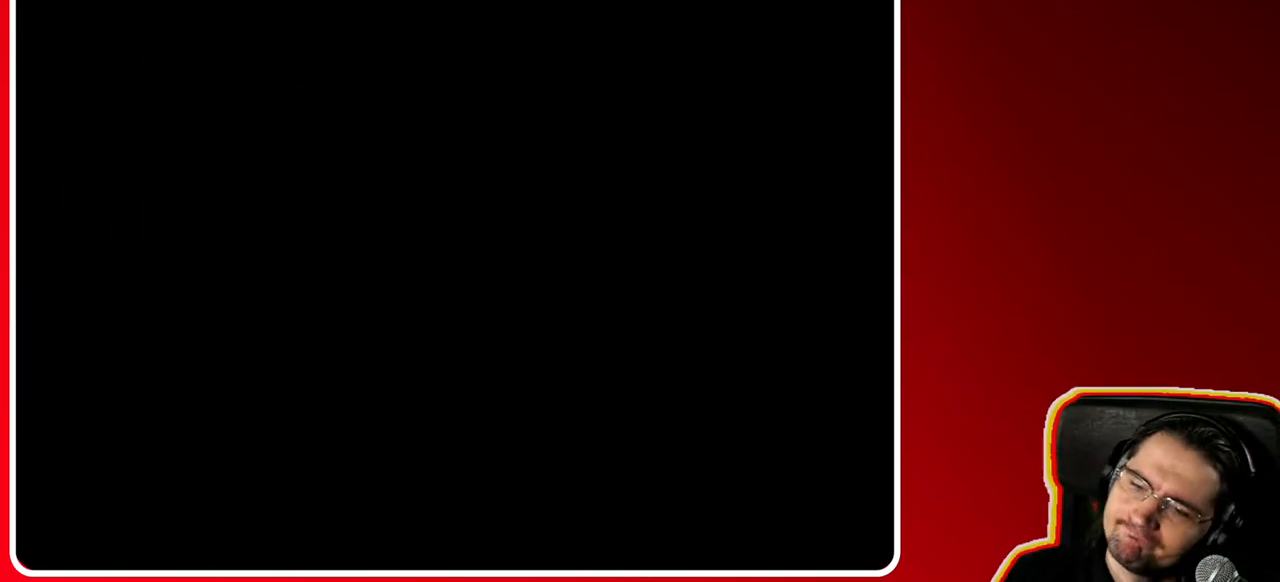
{"buttons": [], "left_stick": "center", "right_stick": "center", "events": [[217, "A", "down"], [367, "A", "up"]]}
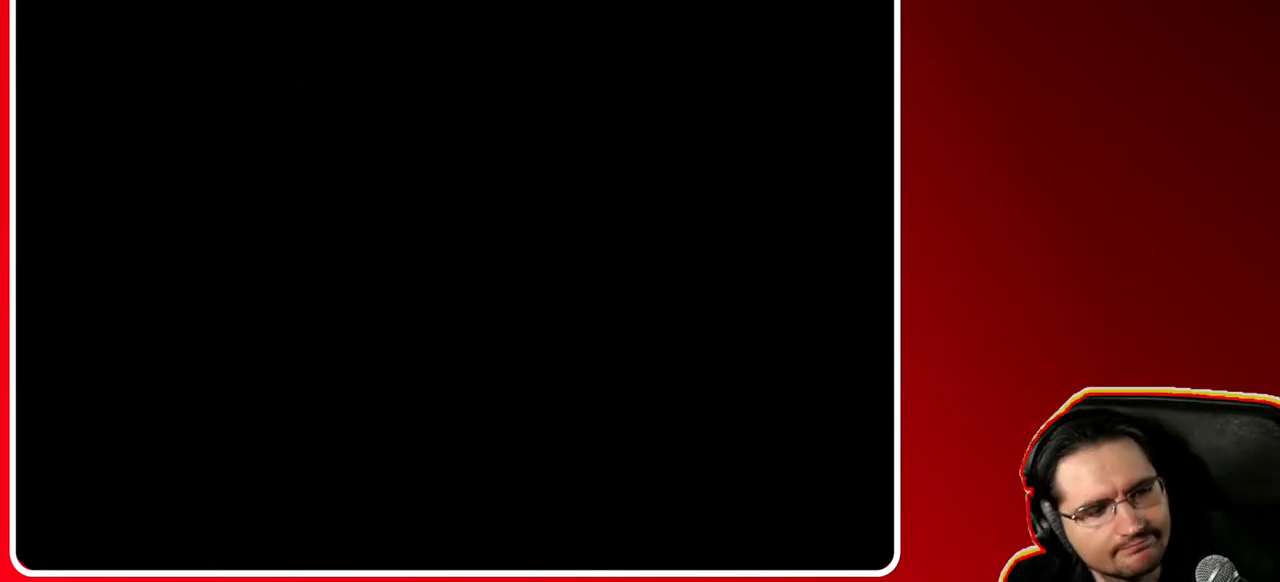
{"buttons": [], "left_stick": "center", "right_stick": "center", "events": []}
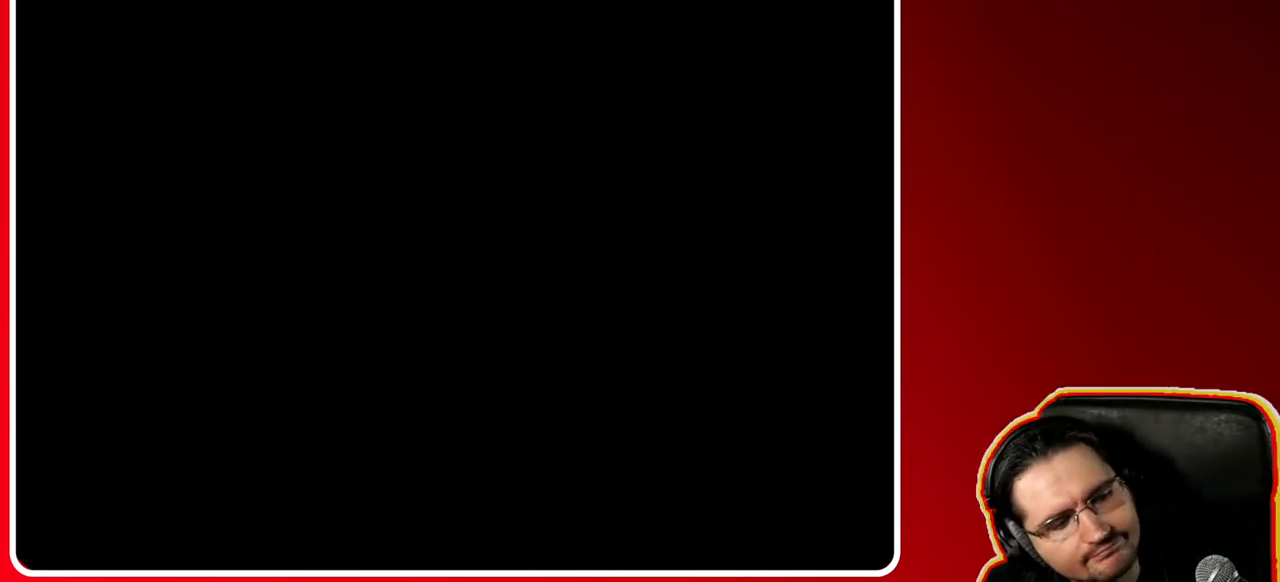
{"buttons": [], "left_stick": "center", "right_stick": "center", "events": [[67, "A", "down"], [267, "A", "up"]]}
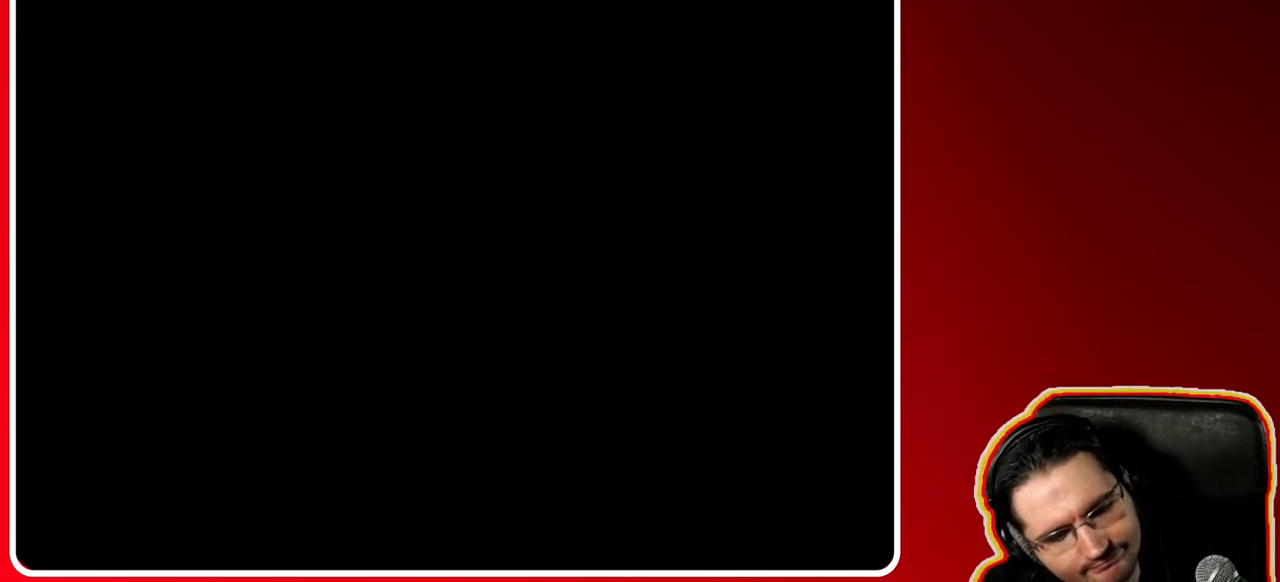
{"buttons": [], "left_stick": "center", "right_stick": "center", "events": []}
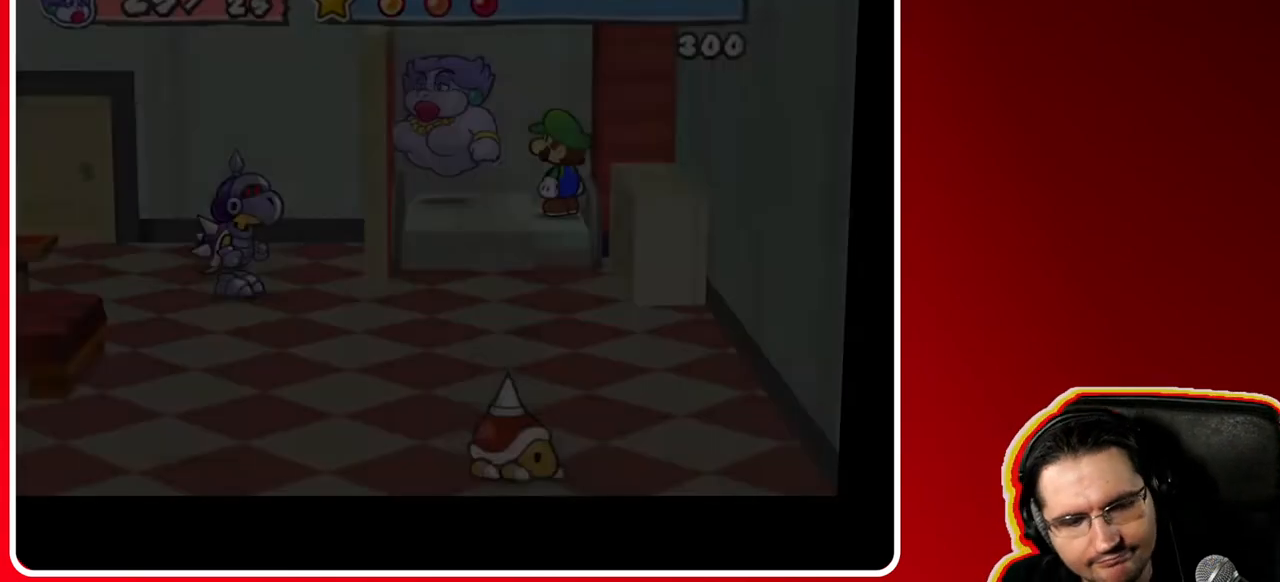
{"buttons": [], "left_stick": "down-left", "right_stick": "center", "events": [[233, "left_stick", "left"], [300, "left_stick", "down-left"]]}
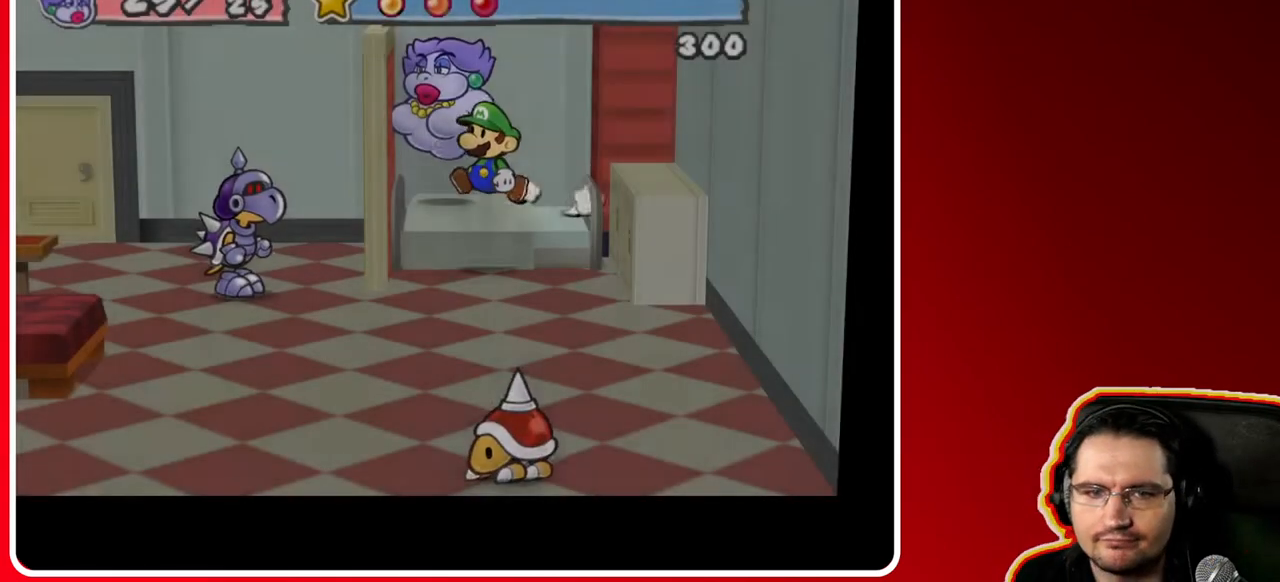
{"buttons": [], "left_stick": "left", "right_stick": "center", "events": [[83, "left_stick", "down"], [217, "left_stick", "down-left"], [317, "left_stick", "left"]]}
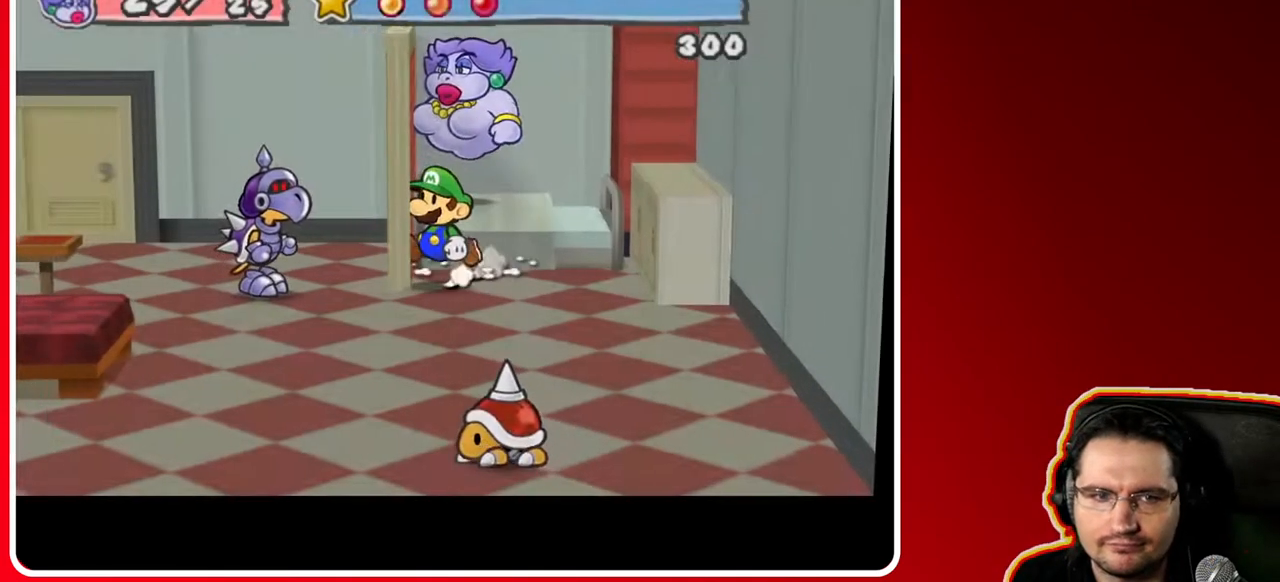
{"buttons": [], "left_stick": "left", "right_stick": "center", "events": [[183, "left_stick", "down-left"], [483, "left_stick", "left"]]}
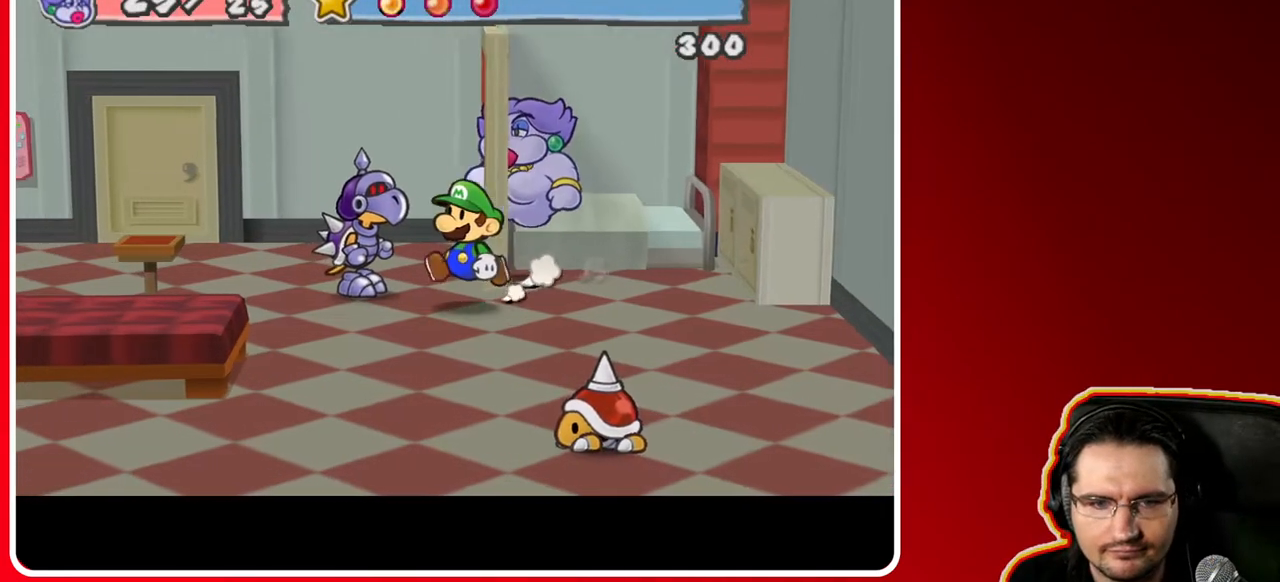
{"buttons": [], "left_stick": "up-left", "right_stick": "center", "events": [[33, "left_stick", "up-left"]]}
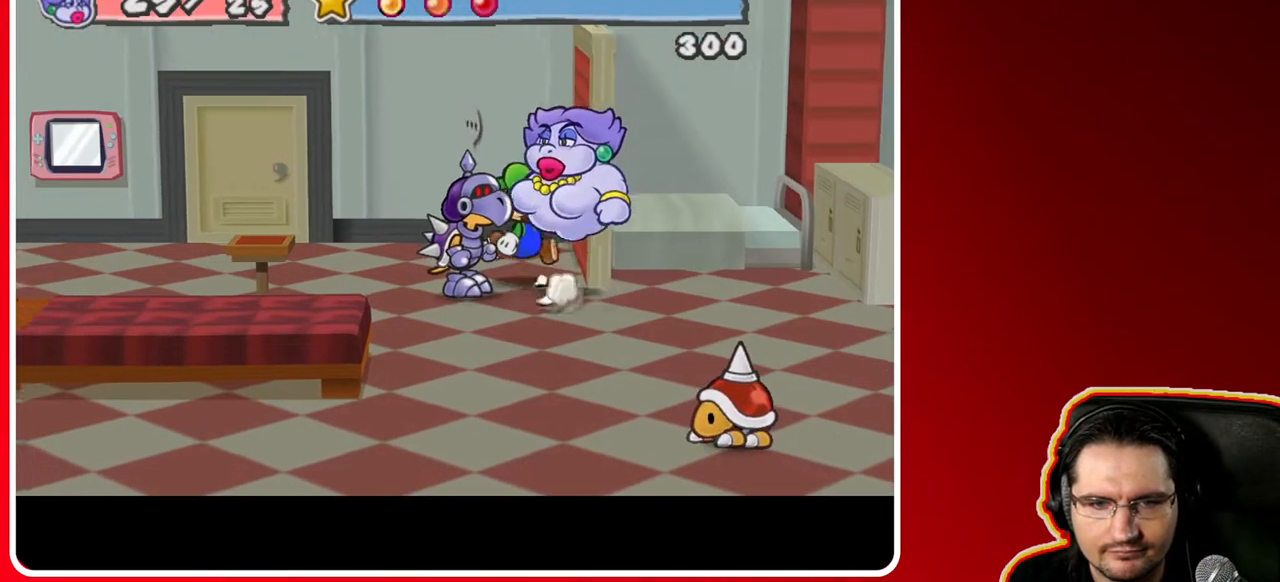
{"buttons": [], "left_stick": "up-left", "right_stick": "center", "events": []}
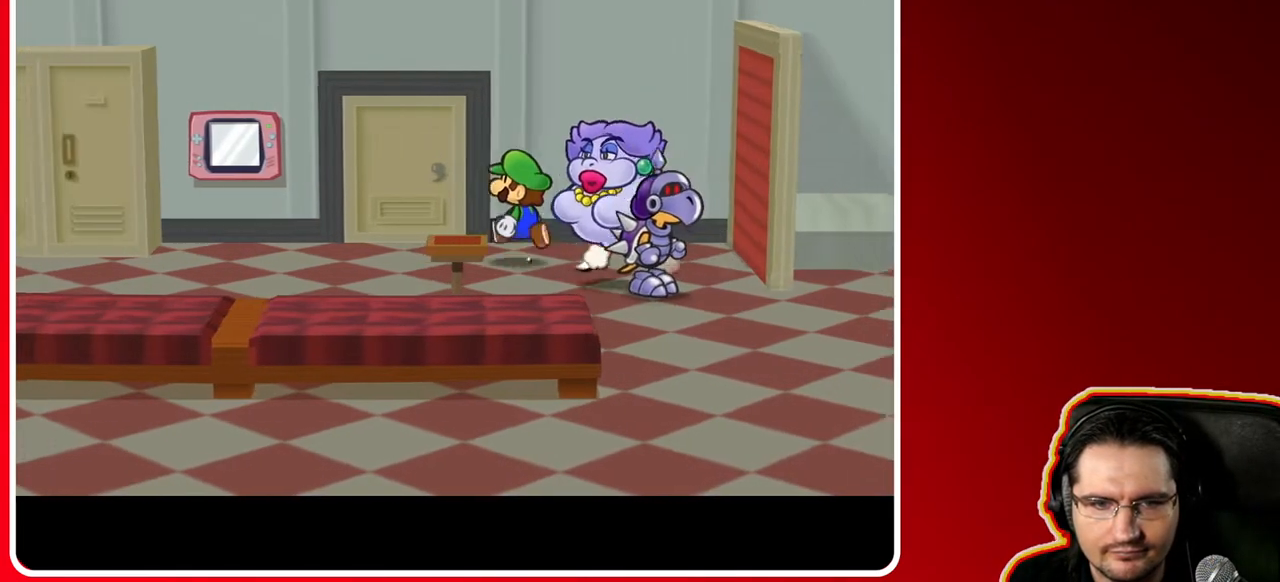
{"buttons": ["A"], "left_stick": "up", "right_stick": "center", "events": [[350, "left_stick", "up"], [417, "A", "down"]]}
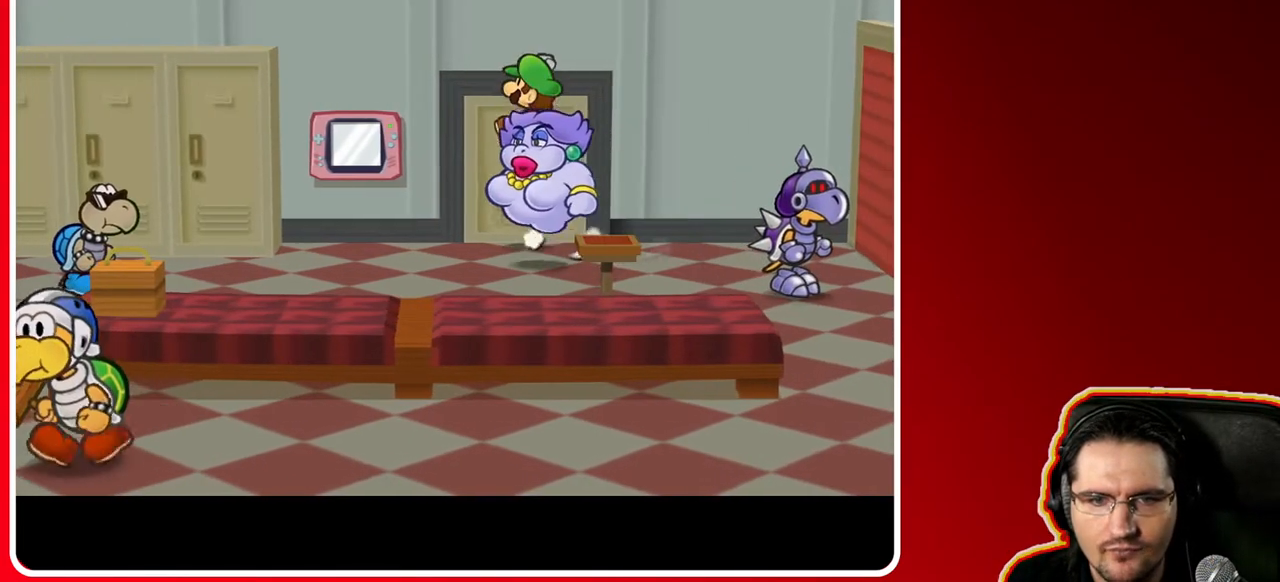
{"buttons": [], "left_stick": "up", "right_stick": "center", "events": [[17, "A", "up"], [433, "A", "down"], [500, "A", "up"]]}
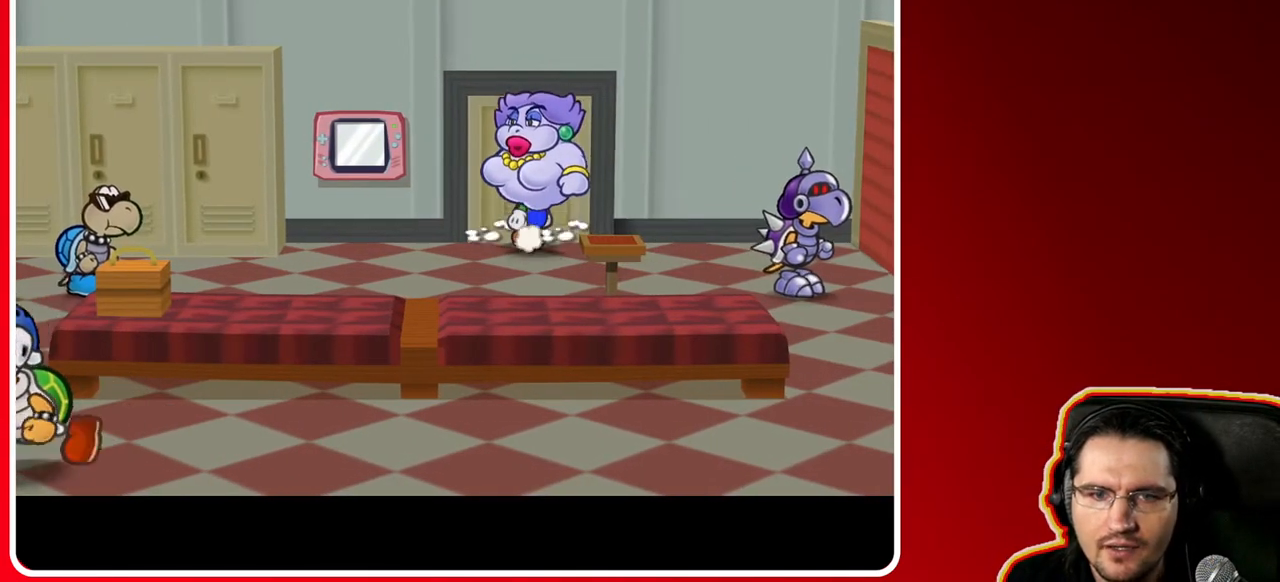
{"buttons": [], "left_stick": "center", "right_stick": "center", "events": [[83, "left_stick", "center"]]}
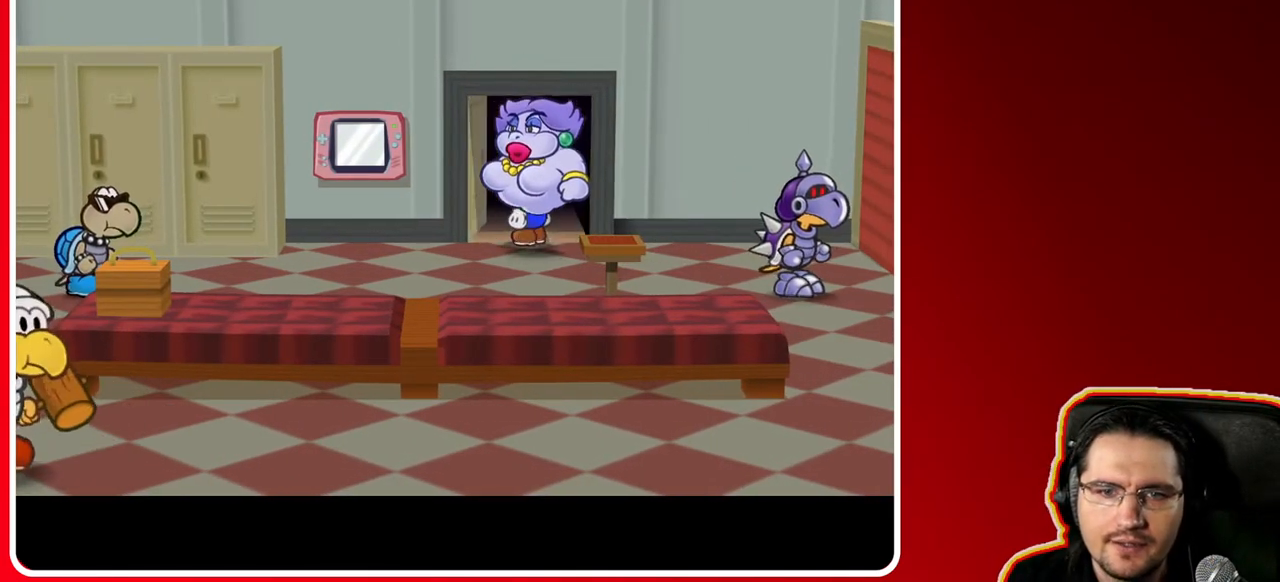
{"buttons": [], "left_stick": "center", "right_stick": "center", "events": []}
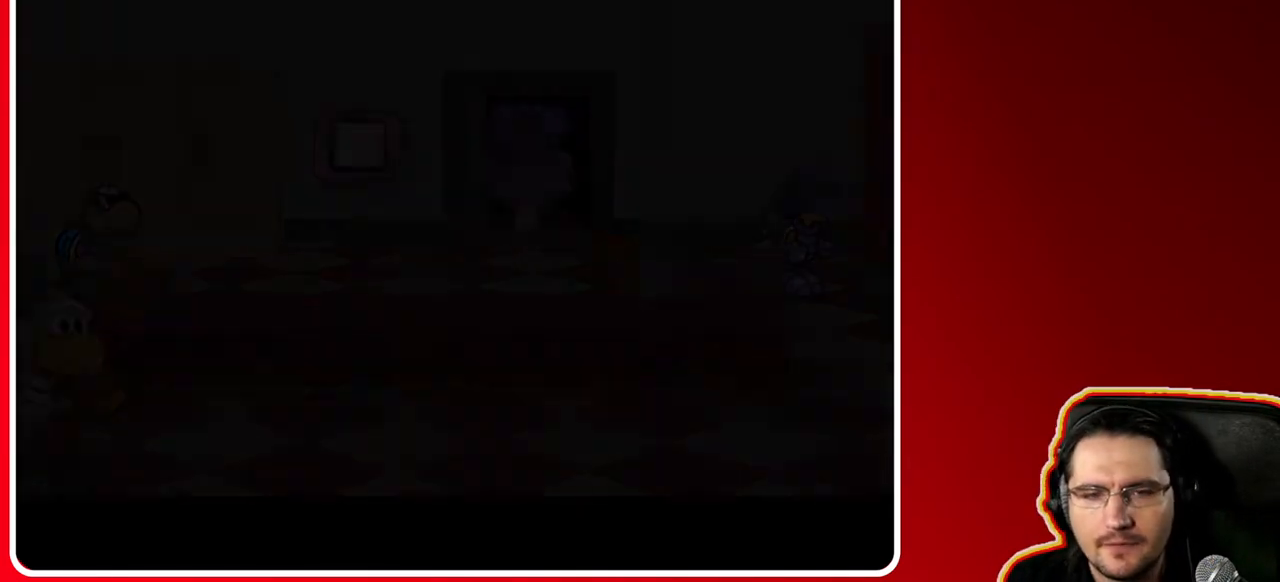
{"buttons": [], "left_stick": "center", "right_stick": "center", "events": []}
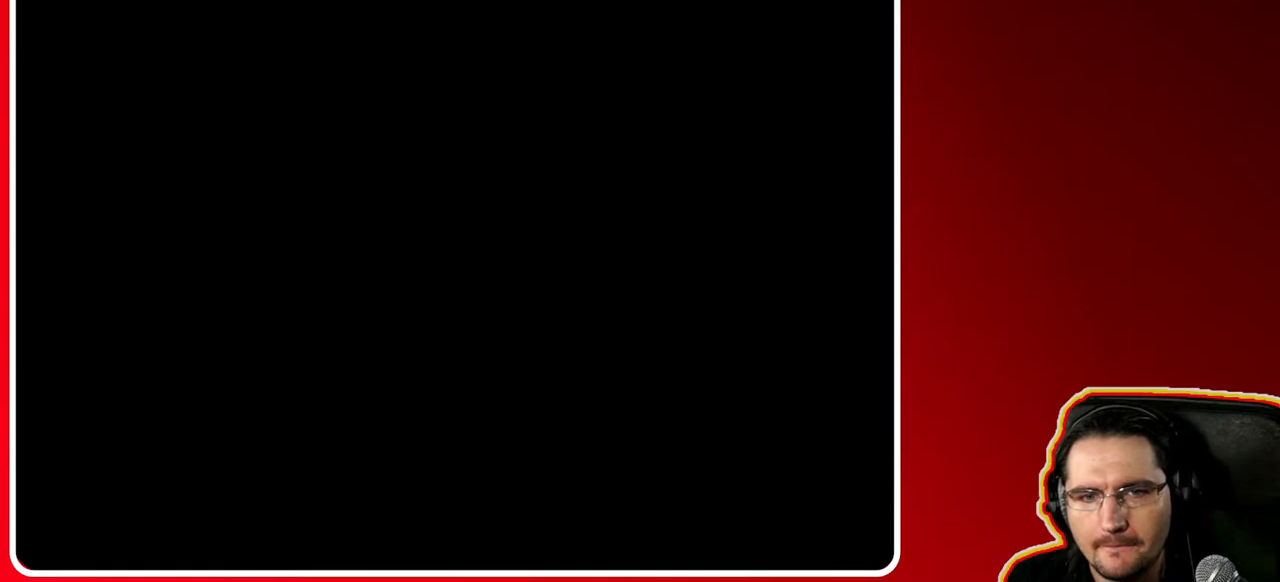
{"buttons": [], "left_stick": "right", "right_stick": "center", "events": [[217, "left_stick", "right"]]}
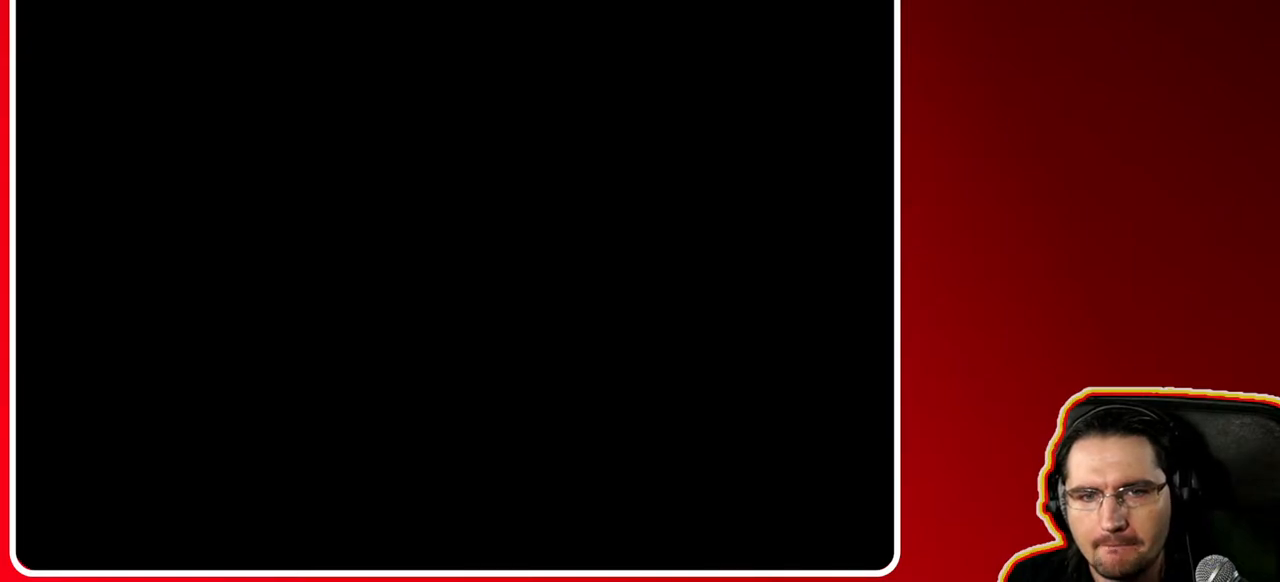
{"buttons": [], "left_stick": "right", "right_stick": "center", "events": []}
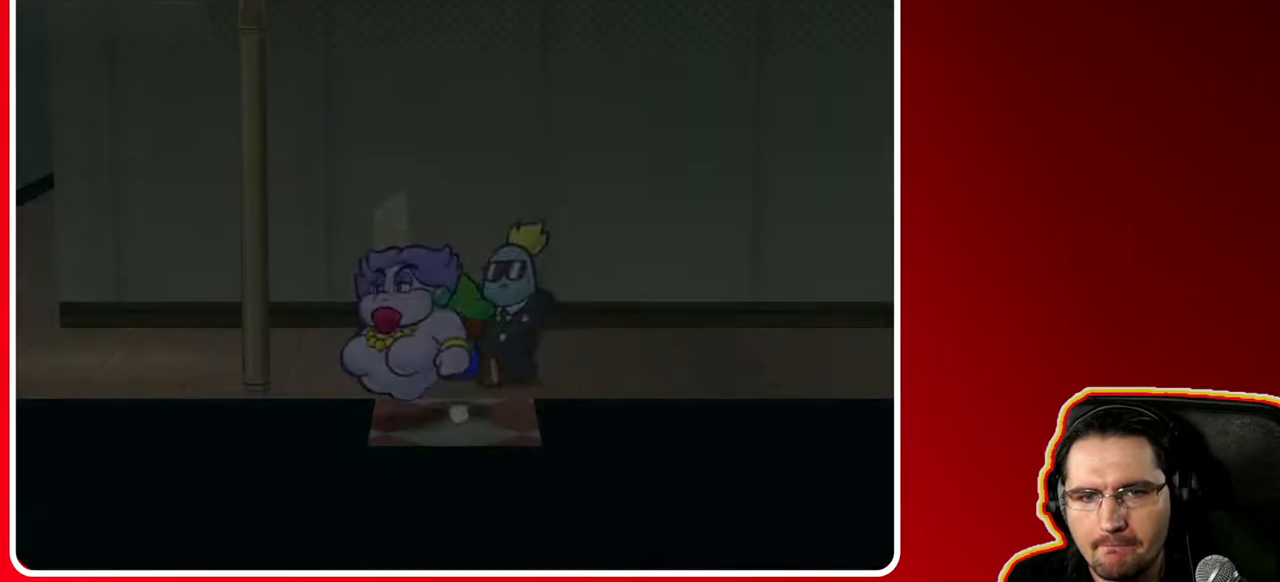
{"buttons": [], "left_stick": "right", "right_stick": "center", "events": []}
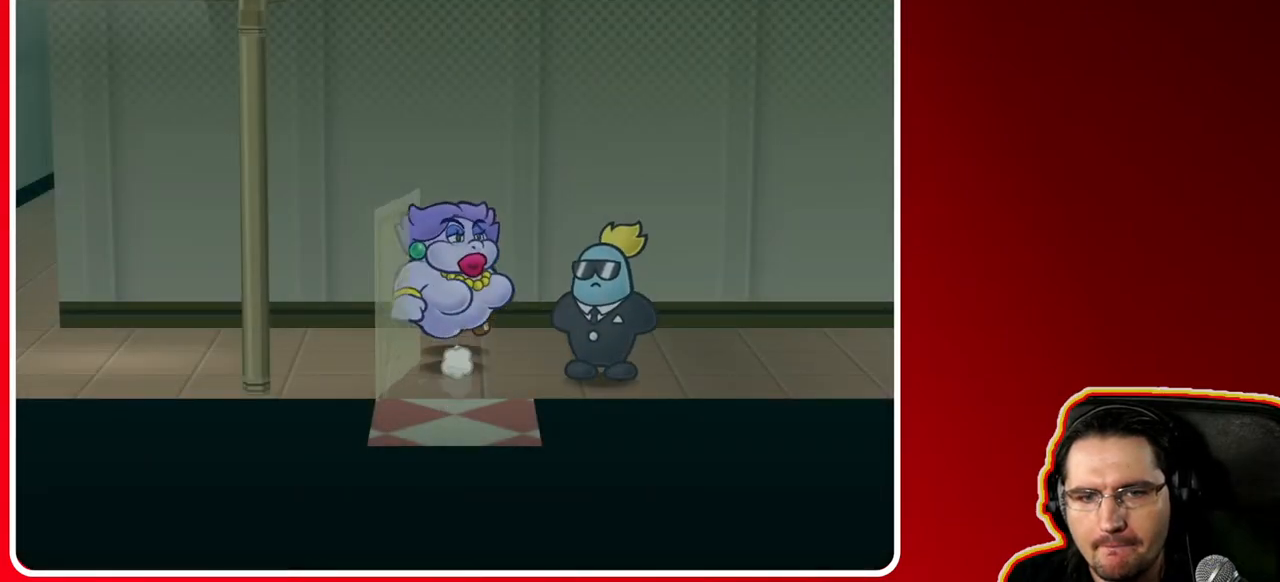
{"buttons": [], "left_stick": "right", "right_stick": "center", "events": []}
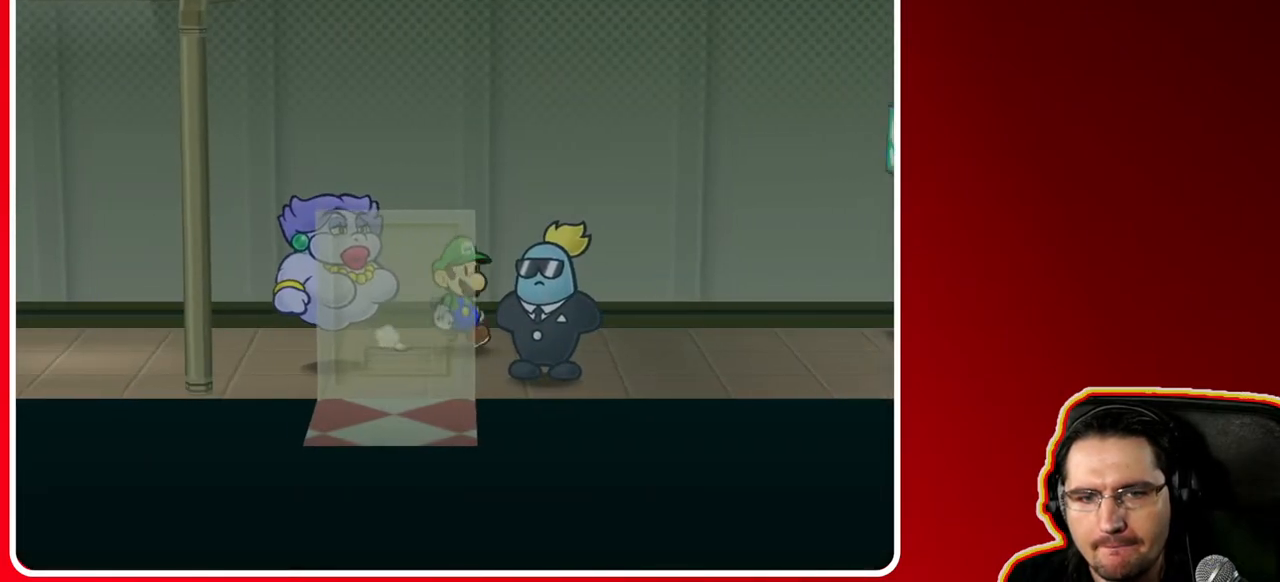
{"buttons": [], "left_stick": "right", "right_stick": "center", "events": []}
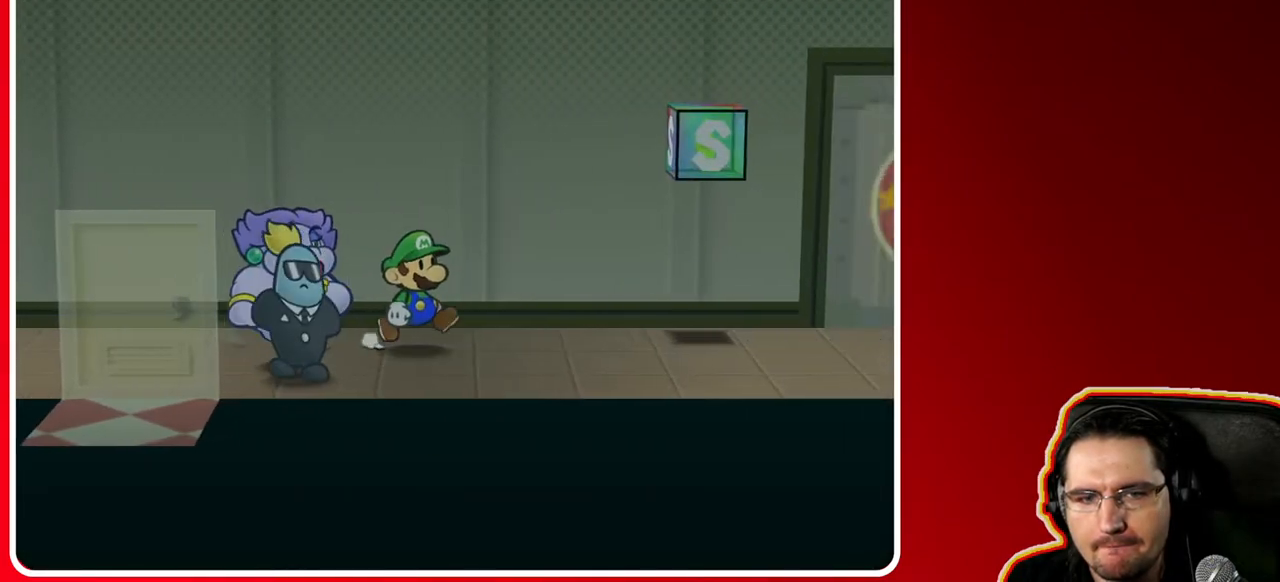
{"buttons": [], "left_stick": "right", "right_stick": "center", "events": []}
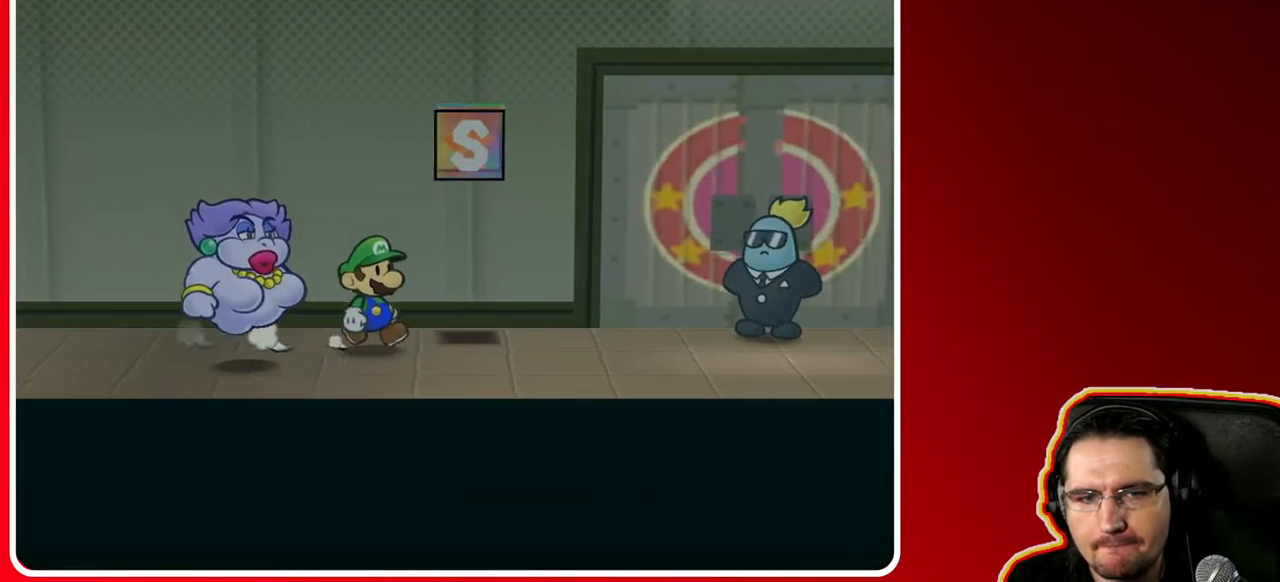
{"buttons": [], "left_stick": "down-right", "right_stick": "center", "events": [[300, "left_stick", "down-right"]]}
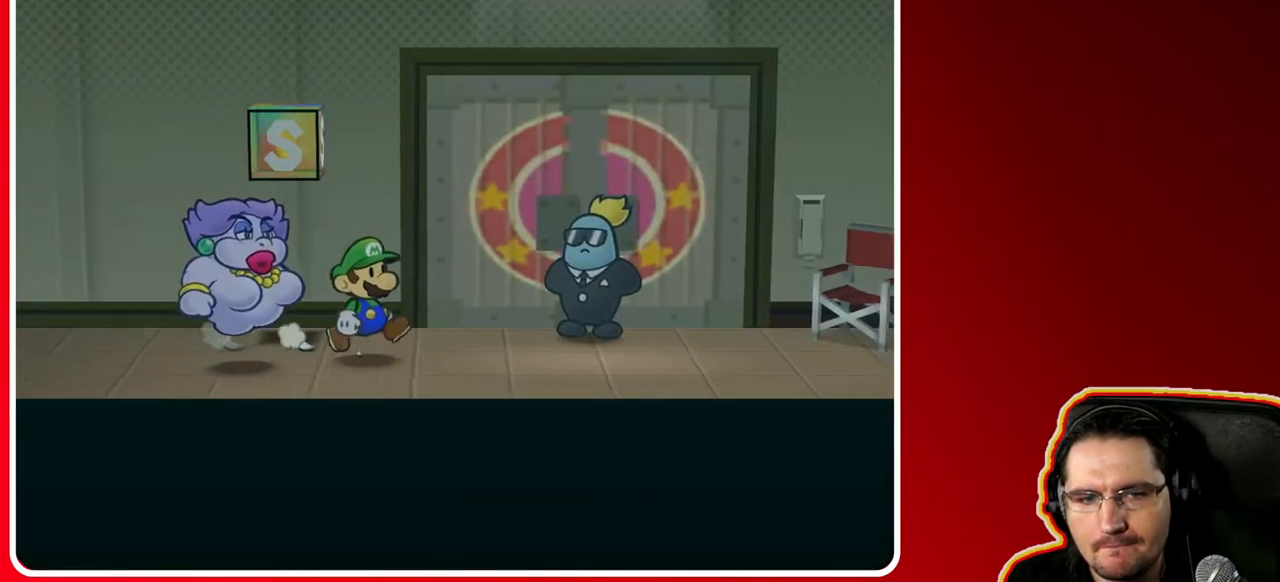
{"buttons": [], "left_stick": "right", "right_stick": "center", "events": [[367, "left_stick", "right"]]}
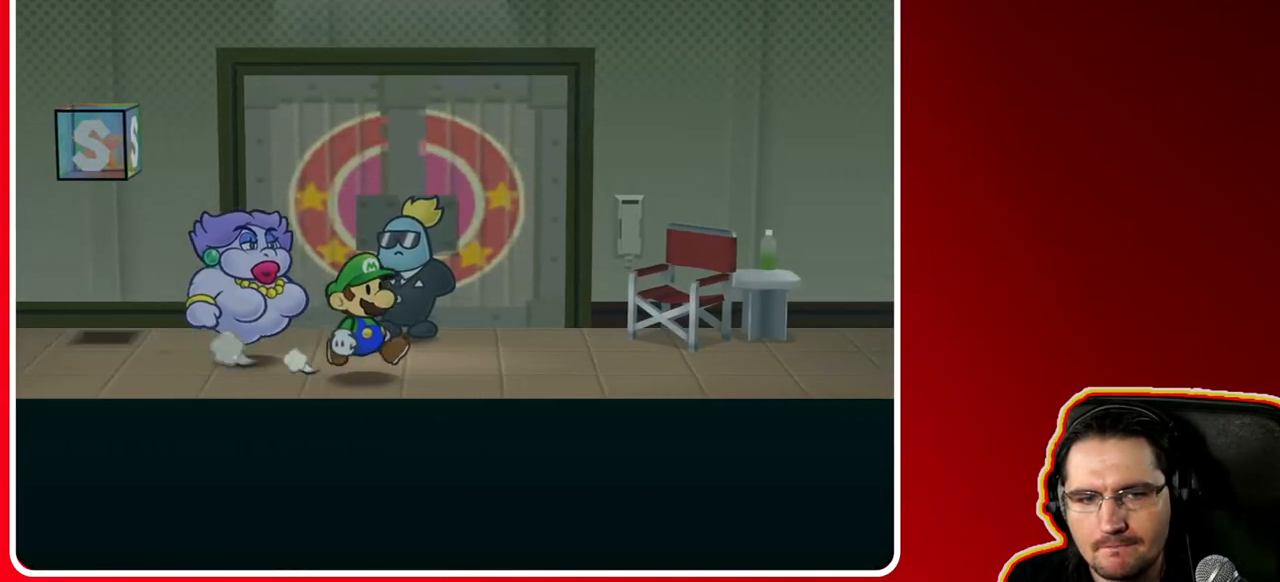
{"buttons": [], "left_stick": "right", "right_stick": "center", "events": []}
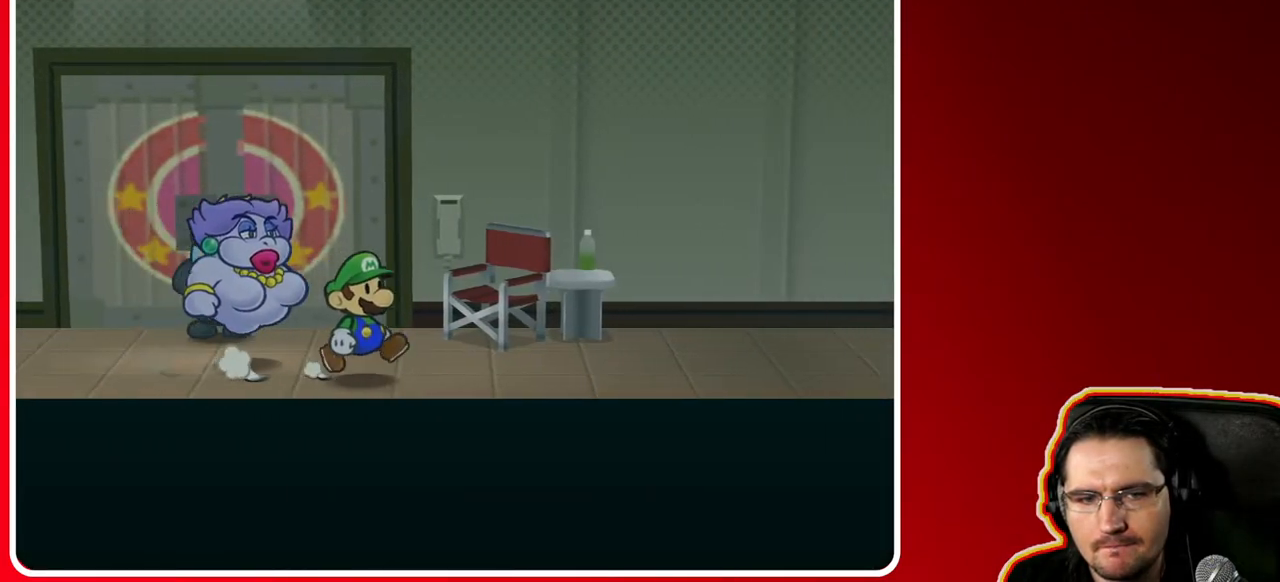
{"buttons": [], "left_stick": "right", "right_stick": "center", "events": []}
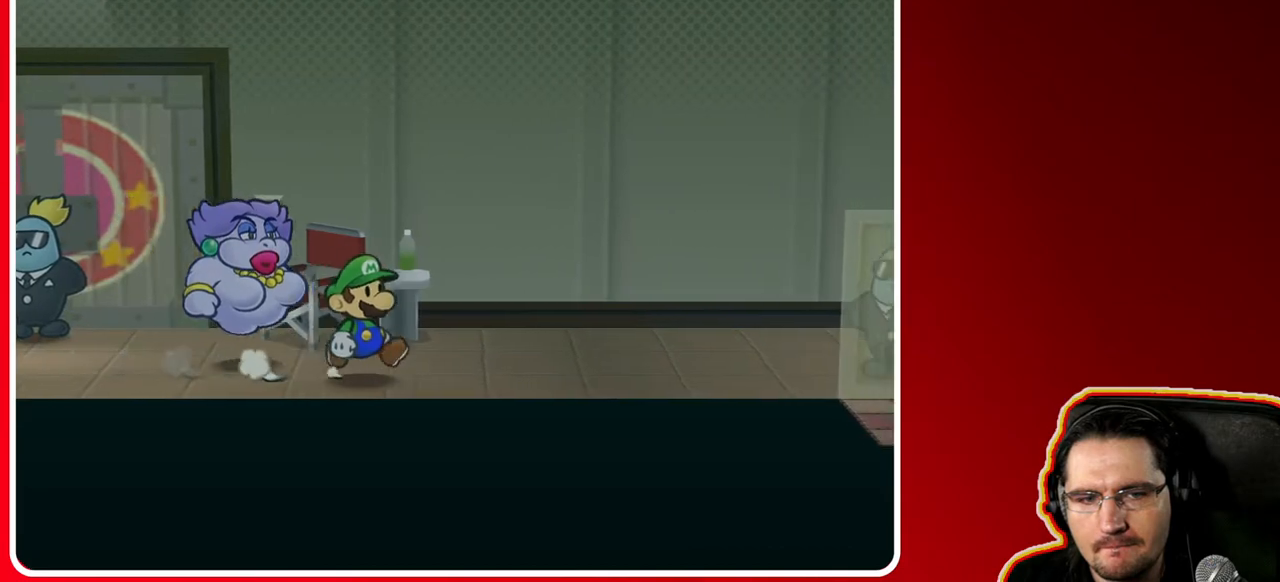
{"buttons": [], "left_stick": "right", "right_stick": "center", "events": []}
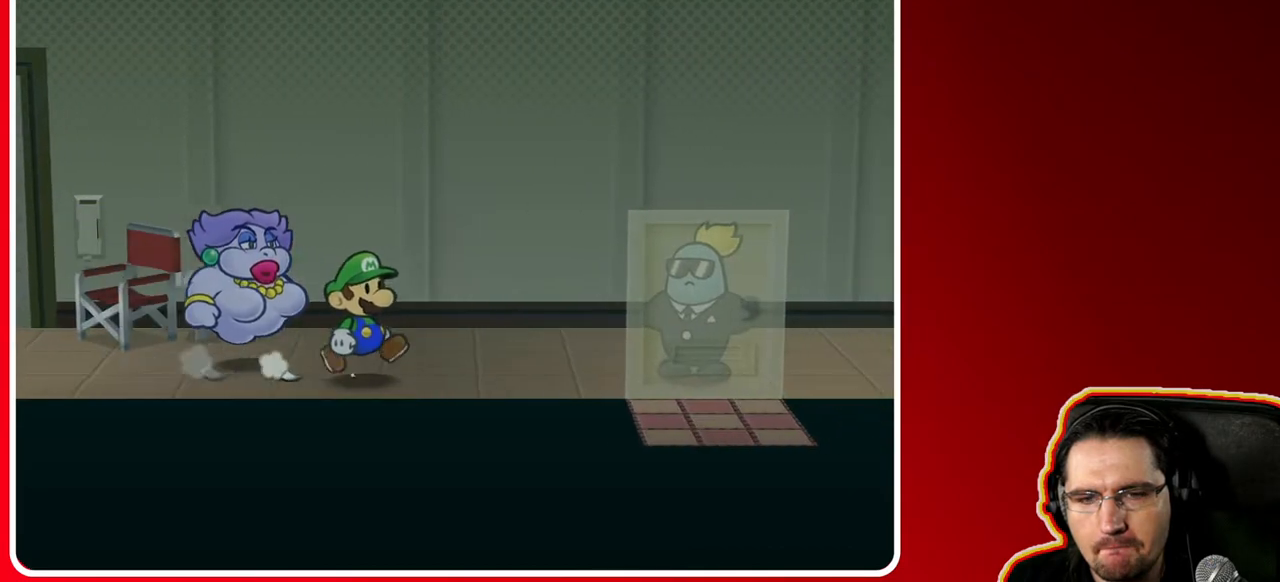
{"buttons": [], "left_stick": "up-right", "right_stick": "center", "events": [[267, "left_stick", "up-right"]]}
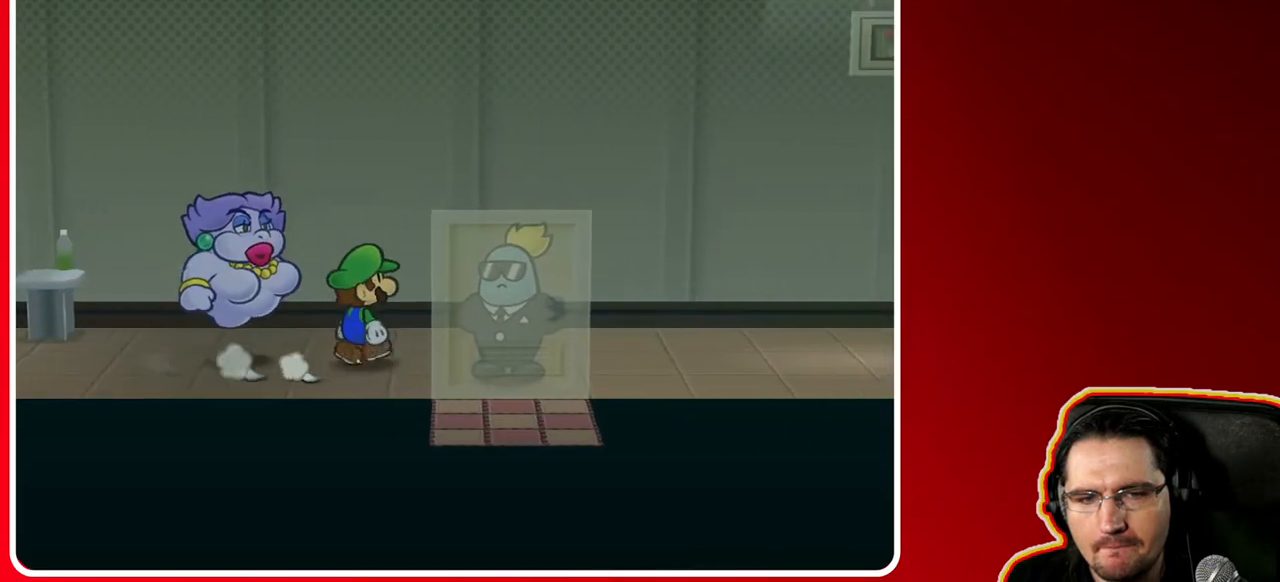
{"buttons": [], "left_stick": "right", "right_stick": "center", "events": [[183, "left_stick", "right"]]}
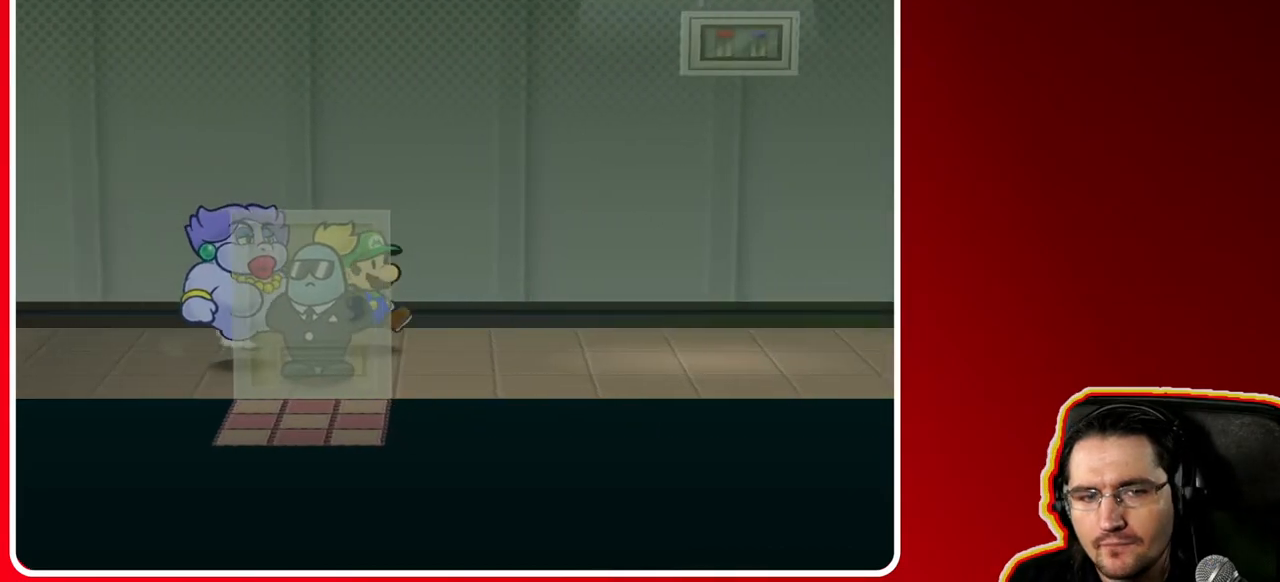
{"buttons": [], "left_stick": "right", "right_stick": "center", "events": []}
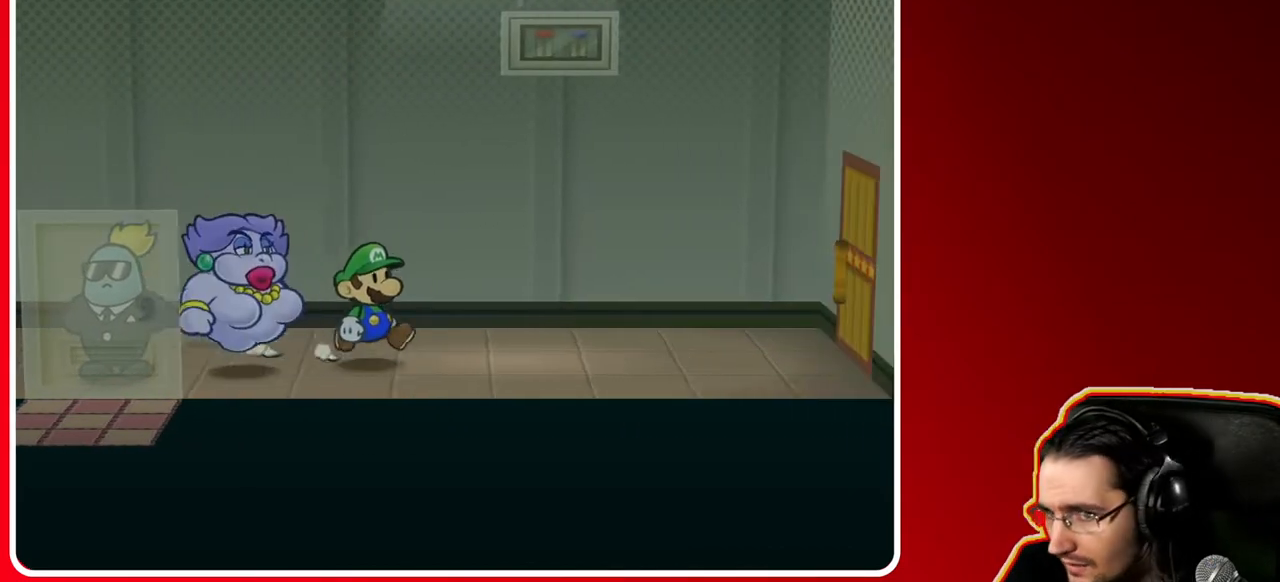
{"buttons": [], "left_stick": "right", "right_stick": "center", "events": []}
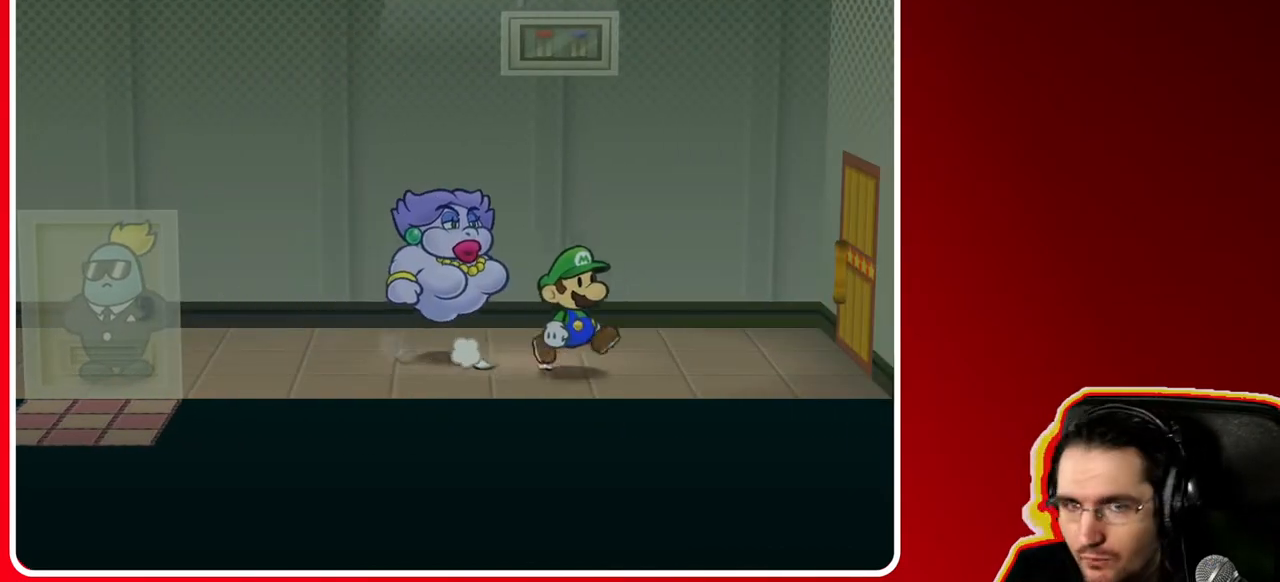
{"buttons": [], "left_stick": "right", "right_stick": "center", "events": [[67, "left_stick", "up-right"], [233, "left_stick", "right"]]}